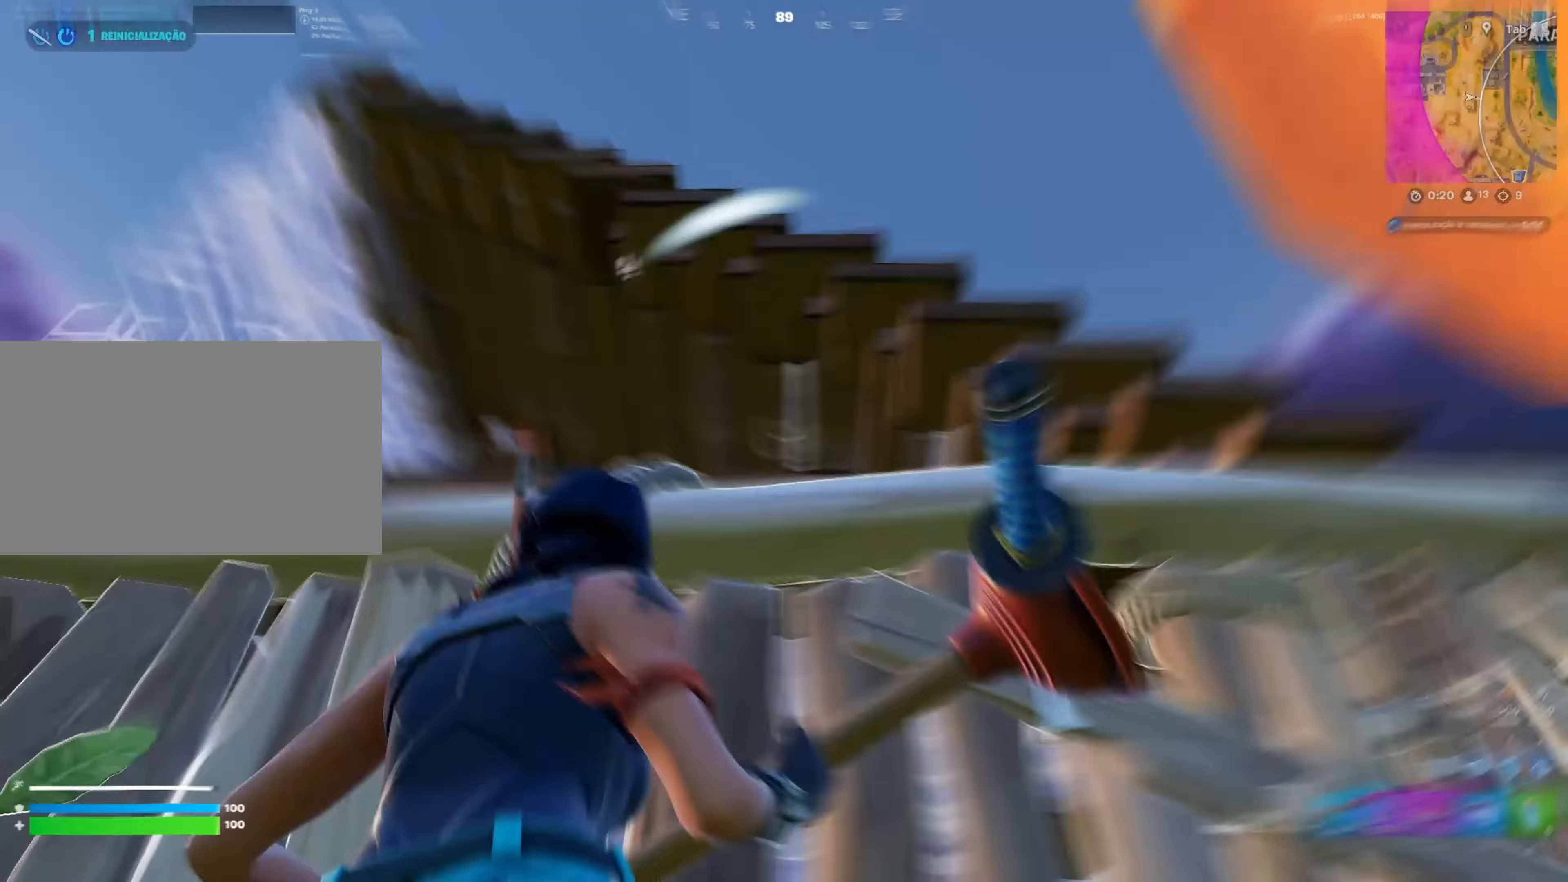
Gameplay with keyboard and mouse; each line is a JSON object with the keys and mouse buttons held at the frame after it. "events" lists presses ("down") and releases ("up") of "1", "2", "3", "4", "5", "a", "alt", "c", "caps_lock", "ctrl", "d", "e", "f", "g", "q", "r", "s", "shift", "space", "t", "tab", "v", "w", "x", "z", "mouse_left", "mouse_wheel" and "mouse_right" between this image and that frame as [ms after this image, input, new state], when the widget could be followed in between. "mouse_left", "mouse_wheel", "mouse_right" = the "left", "wheel", "right" buttons of the "mouse" list. No other keys are recorded. "wheel" means that the mouse wheel is clicked or scrolled. "mouse_move" is the direction in which the mouse moves at that frame (one of eight, or "still"), when it could be read.
{"keys": ["s"], "mouse": [], "mouse_move": "down-right", "events": [[33, "d", "up"], [150, "3", "down"], [250, "3", "up"], [483, "a", "up"]]}
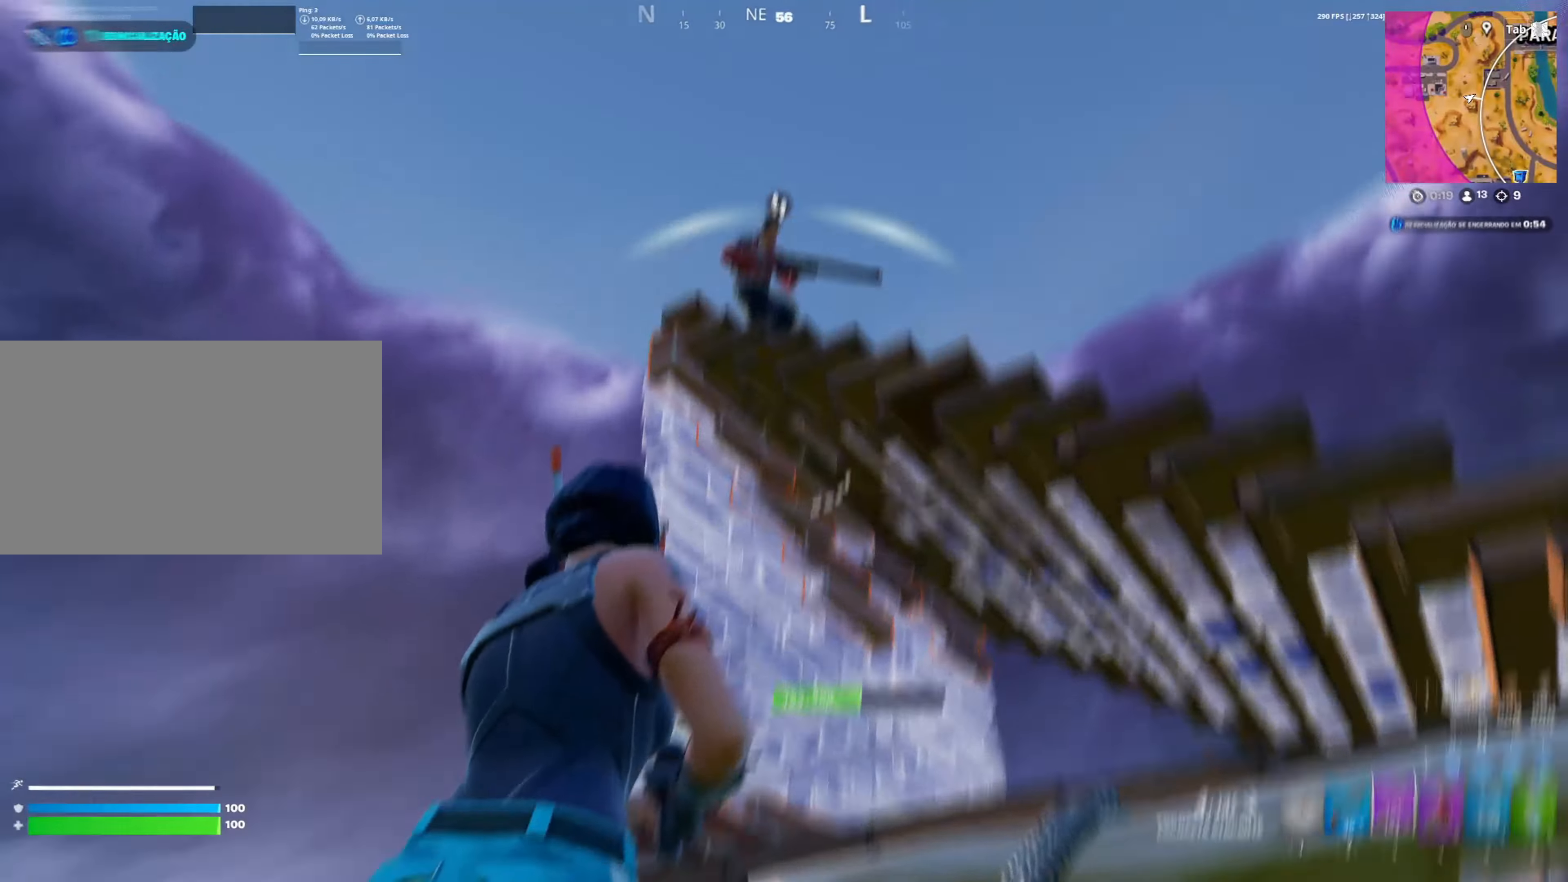
{"keys": ["3", "w"], "mouse": ["left"], "mouse_move": "right", "events": [[33, "space", "down"], [133, "mouse_left", "down"], [183, "mouse_left", "up"], [183, "q", "down"], [233, "space", "up"], [267, "mouse_left", "down"], [317, "q", "up"], [317, "s", "up"], [367, "q", "down"], [483, "3", "down"], [483, "w", "down"], [500, "q", "up"]]}
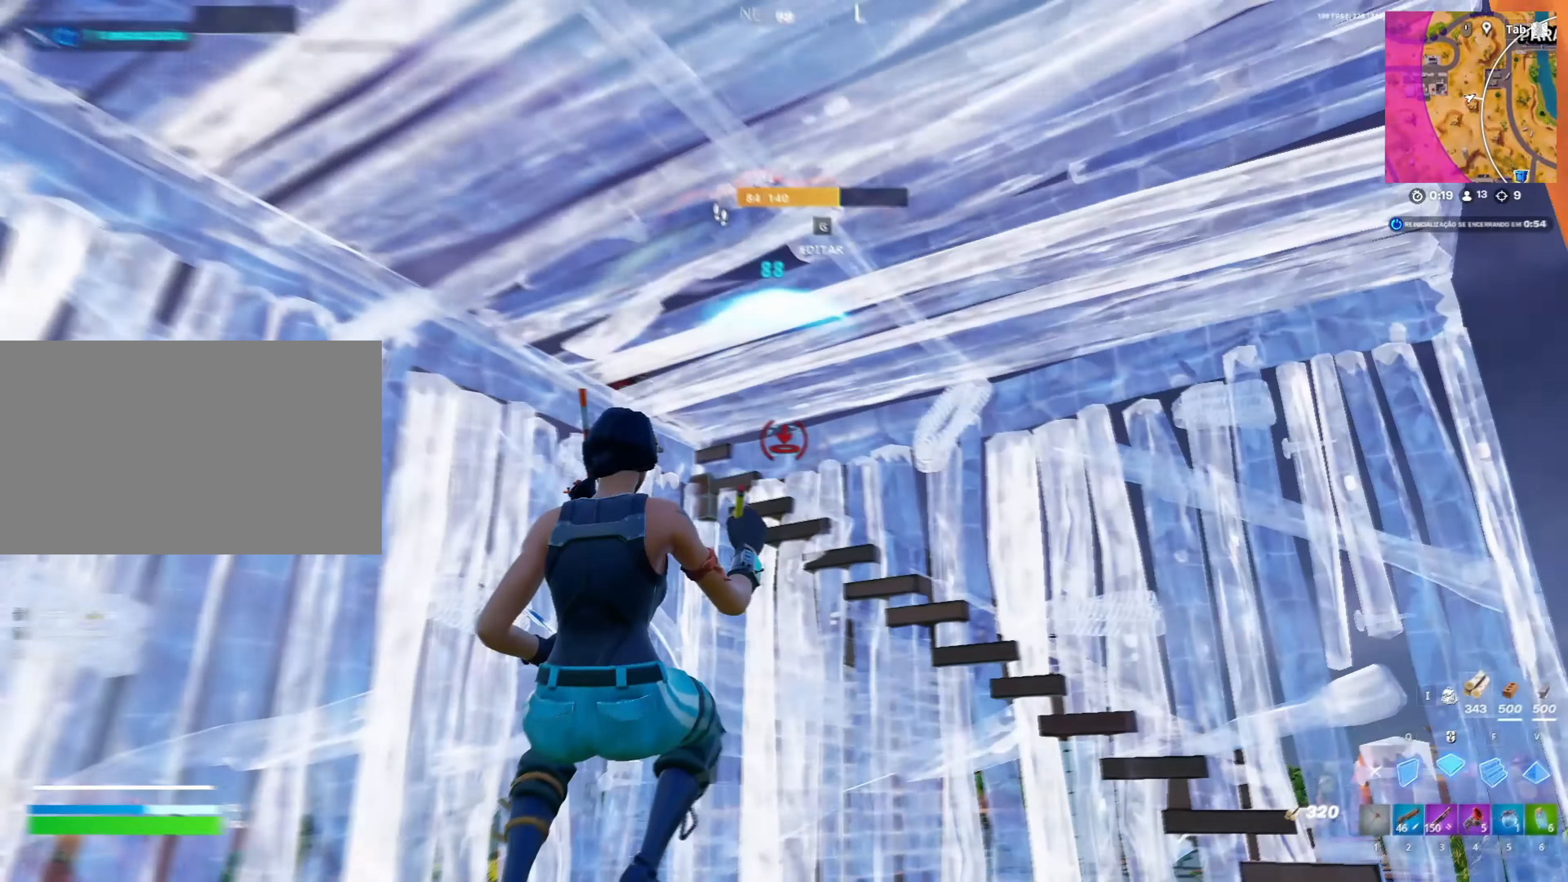
{"keys": ["a", "g", "w"], "mouse": ["left"], "mouse_move": "down-right", "events": [[100, "3", "up"], [150, "mouse_left", "up"], [333, "g", "down"], [383, "g", "up"], [383, "mouse_left", "down"], [383, "w", "up"], [433, "a", "down"], [483, "g", "down"], [483, "w", "down"]]}
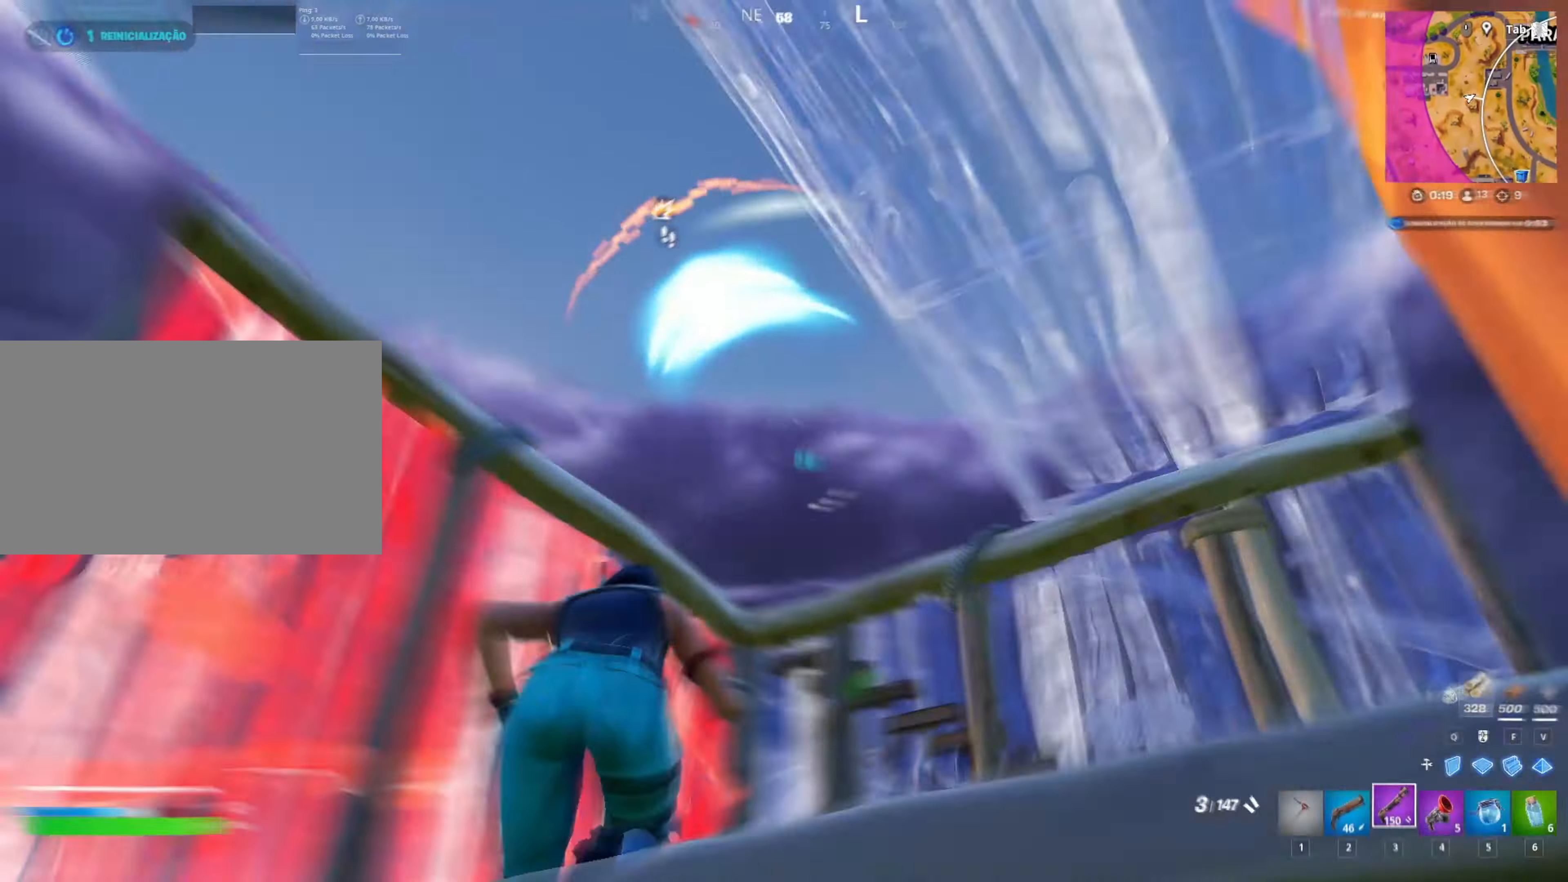
{"keys": ["d", "s"], "mouse": [], "mouse_move": "down", "events": [[67, "a", "up"], [67, "g", "up"], [67, "mouse_left", "up"], [183, "w", "up"], [200, "a", "down"], [350, "d", "down"], [400, "a", "up"], [450, "s", "down"]]}
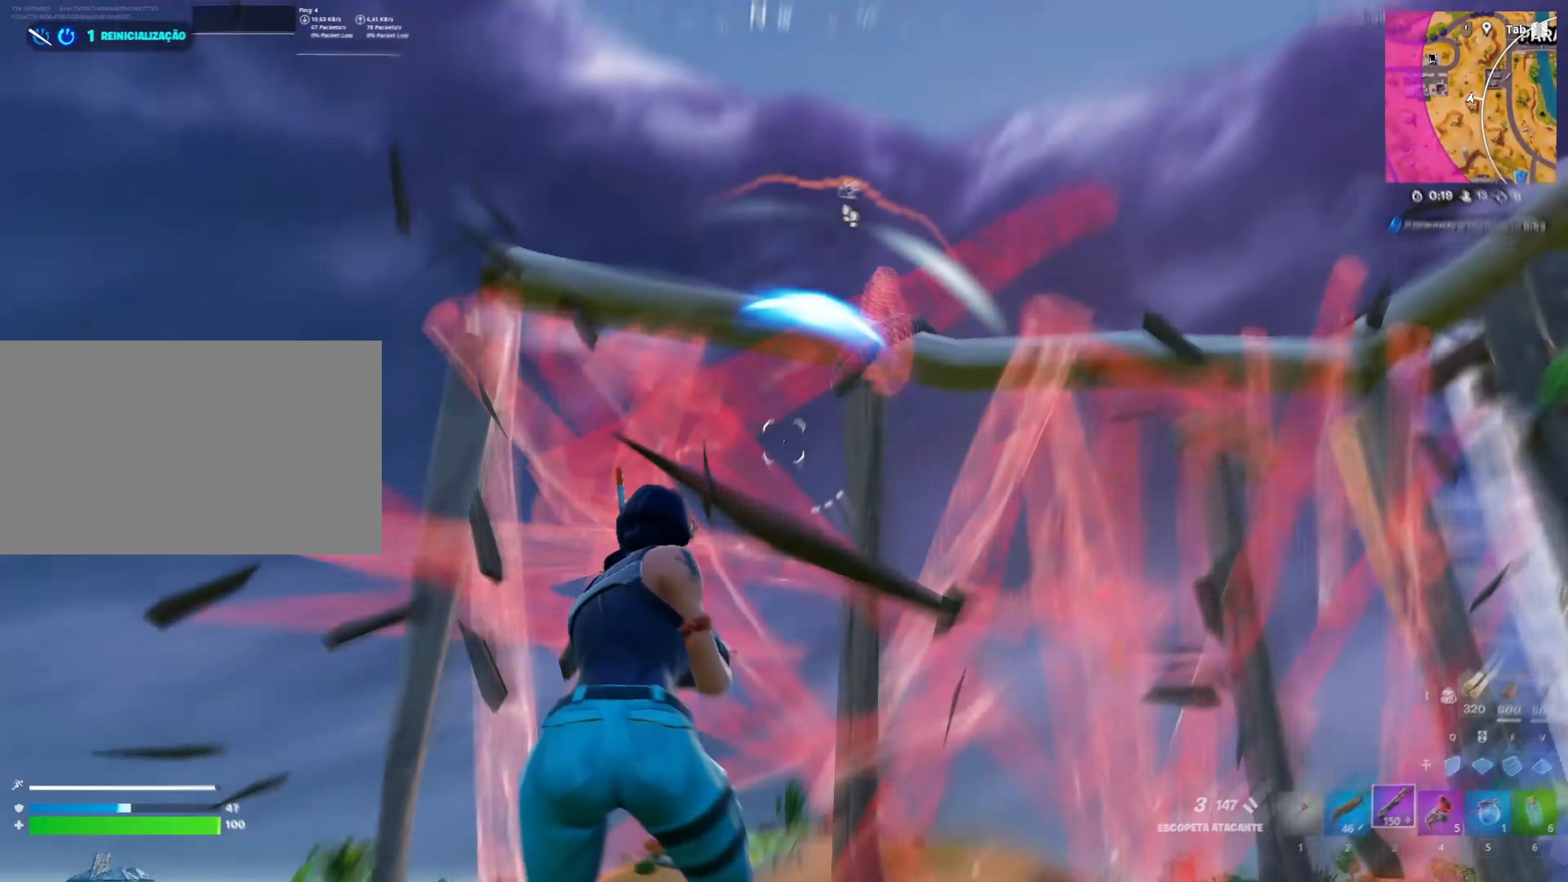
{"keys": ["d"], "mouse": [], "mouse_move": "down", "events": [[133, "d", "up"], [250, "d", "down"], [367, "s", "up"]]}
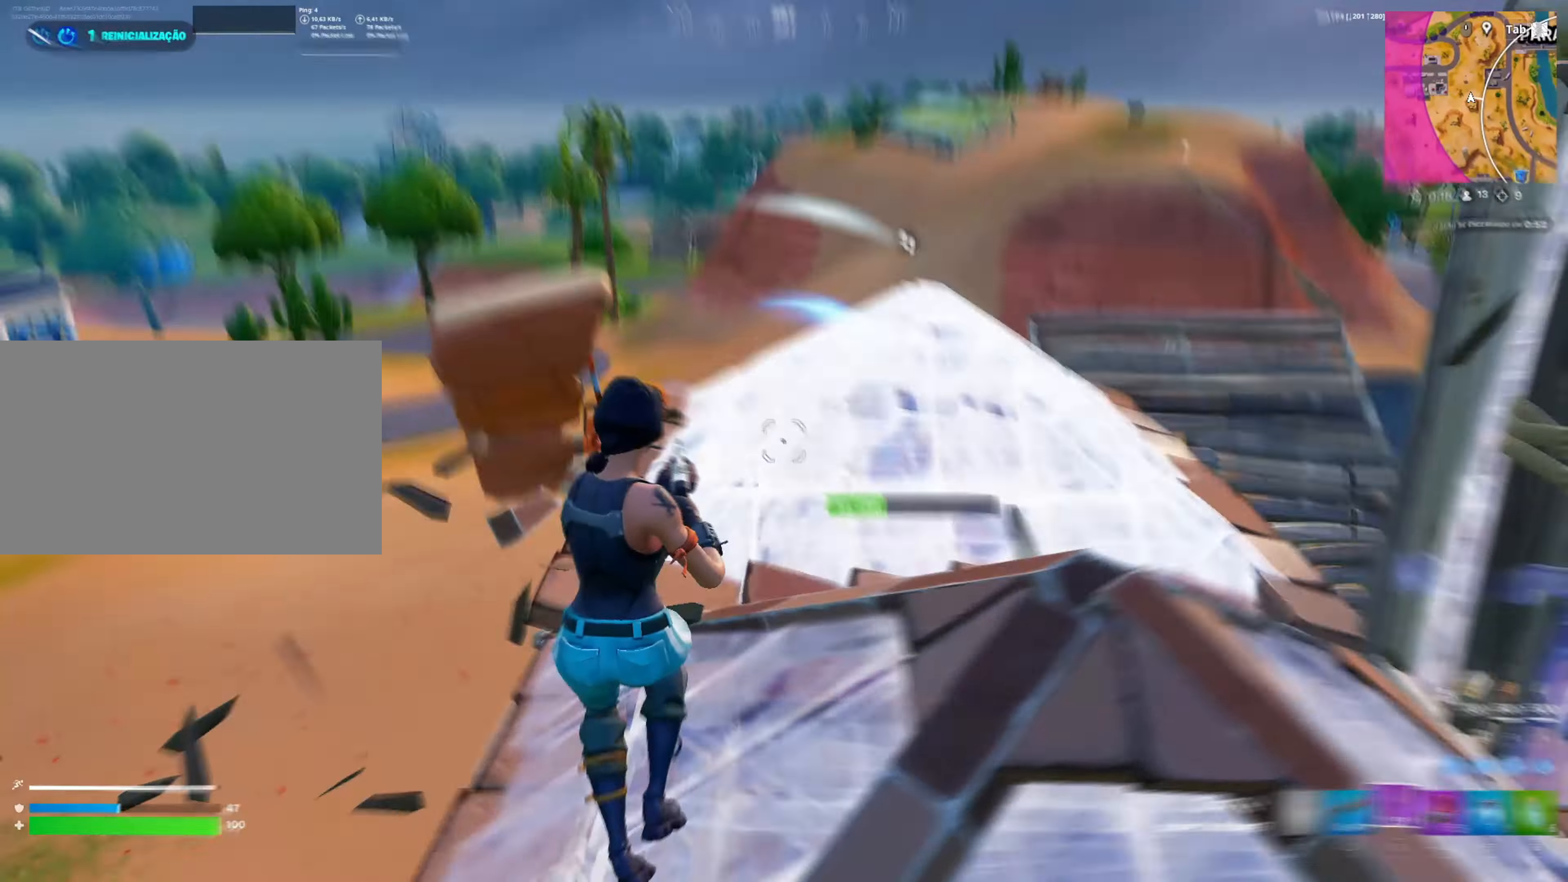
{"keys": ["a", "shift", "w"], "mouse": [], "mouse_move": "right", "events": [[150, "w", "down"], [233, "shift", "down"], [283, "a", "down"], [283, "d", "up"]]}
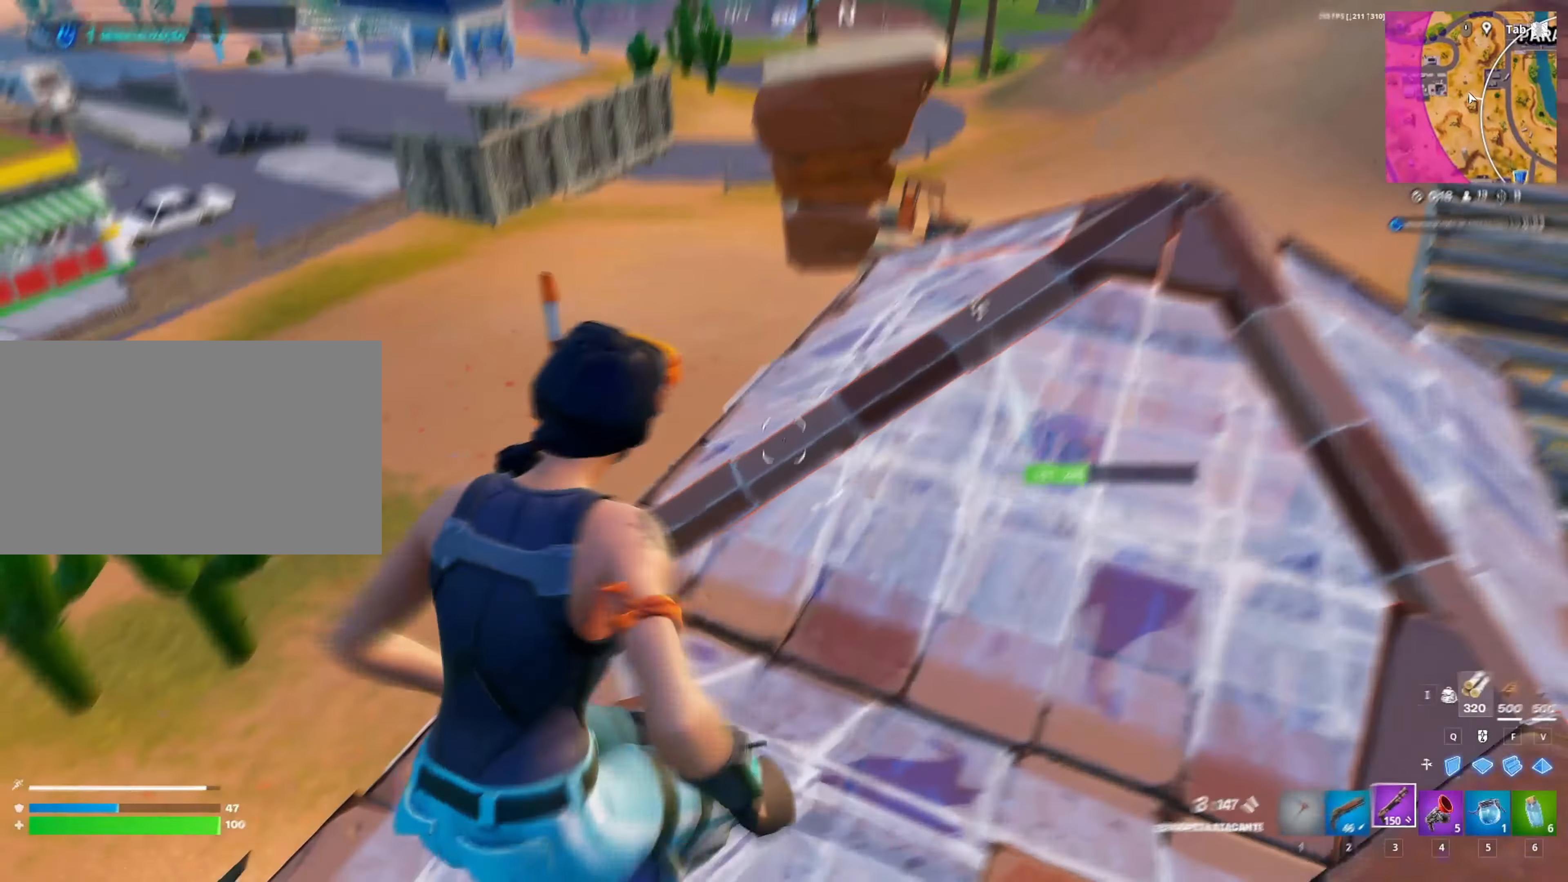
{"keys": ["1", "w"], "mouse": [], "mouse_move": "right", "events": [[267, "a", "up"], [267, "shift", "up"], [267, "v", "down"], [317, "mouse_left", "down"], [350, "mouse_left", "up"], [400, "1", "down"], [400, "v", "up"]]}
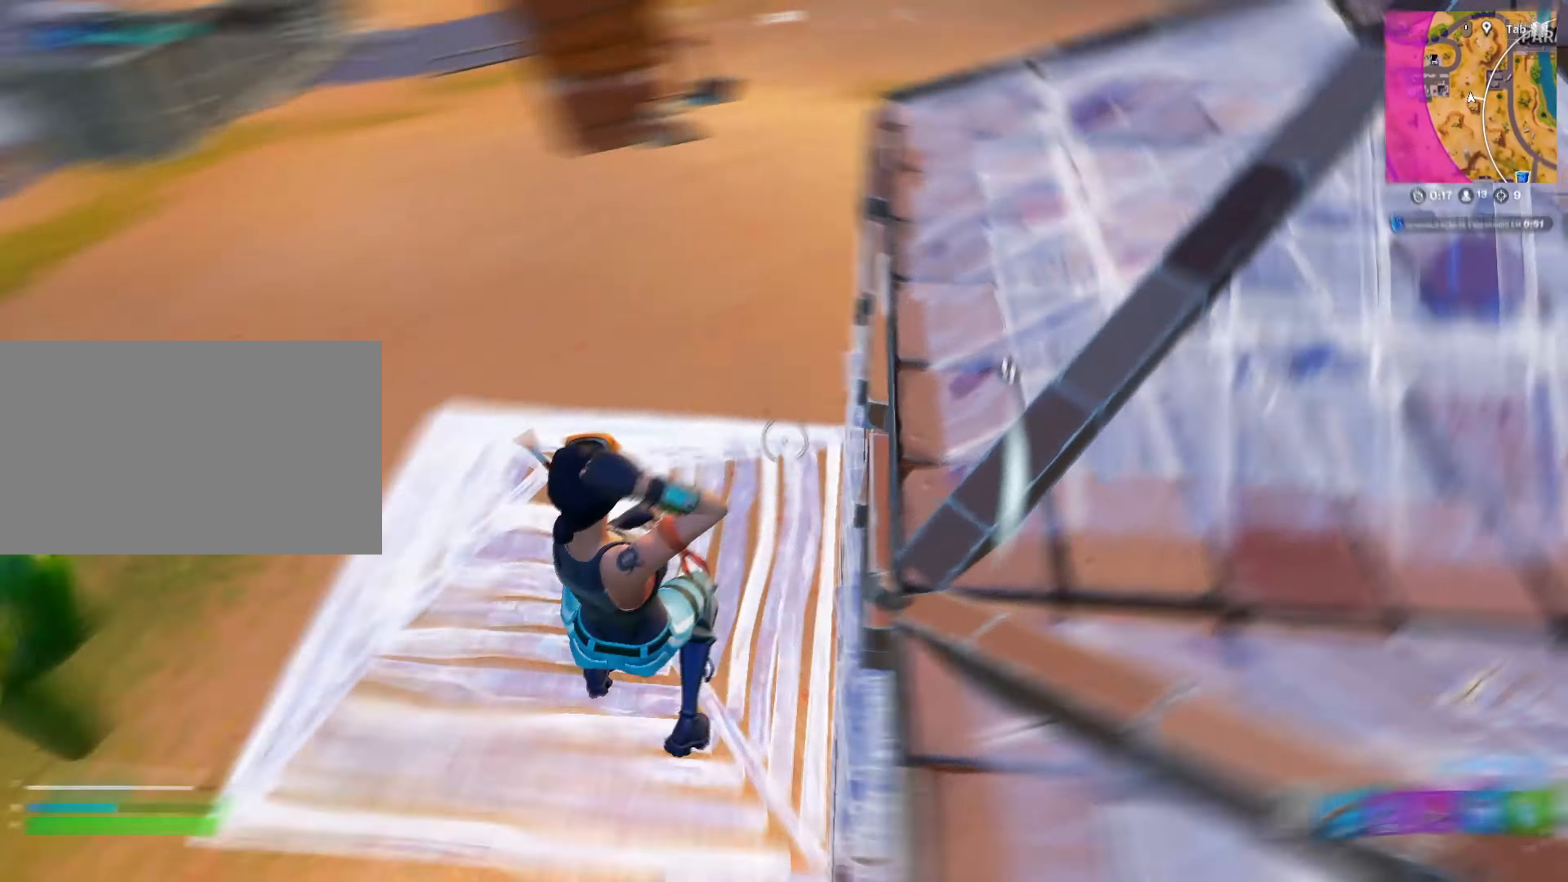
{"keys": ["a", "w"], "mouse": ["left"], "mouse_move": "up", "events": [[33, "1", "up"], [83, "mouse_left", "down"], [217, "a", "down"]]}
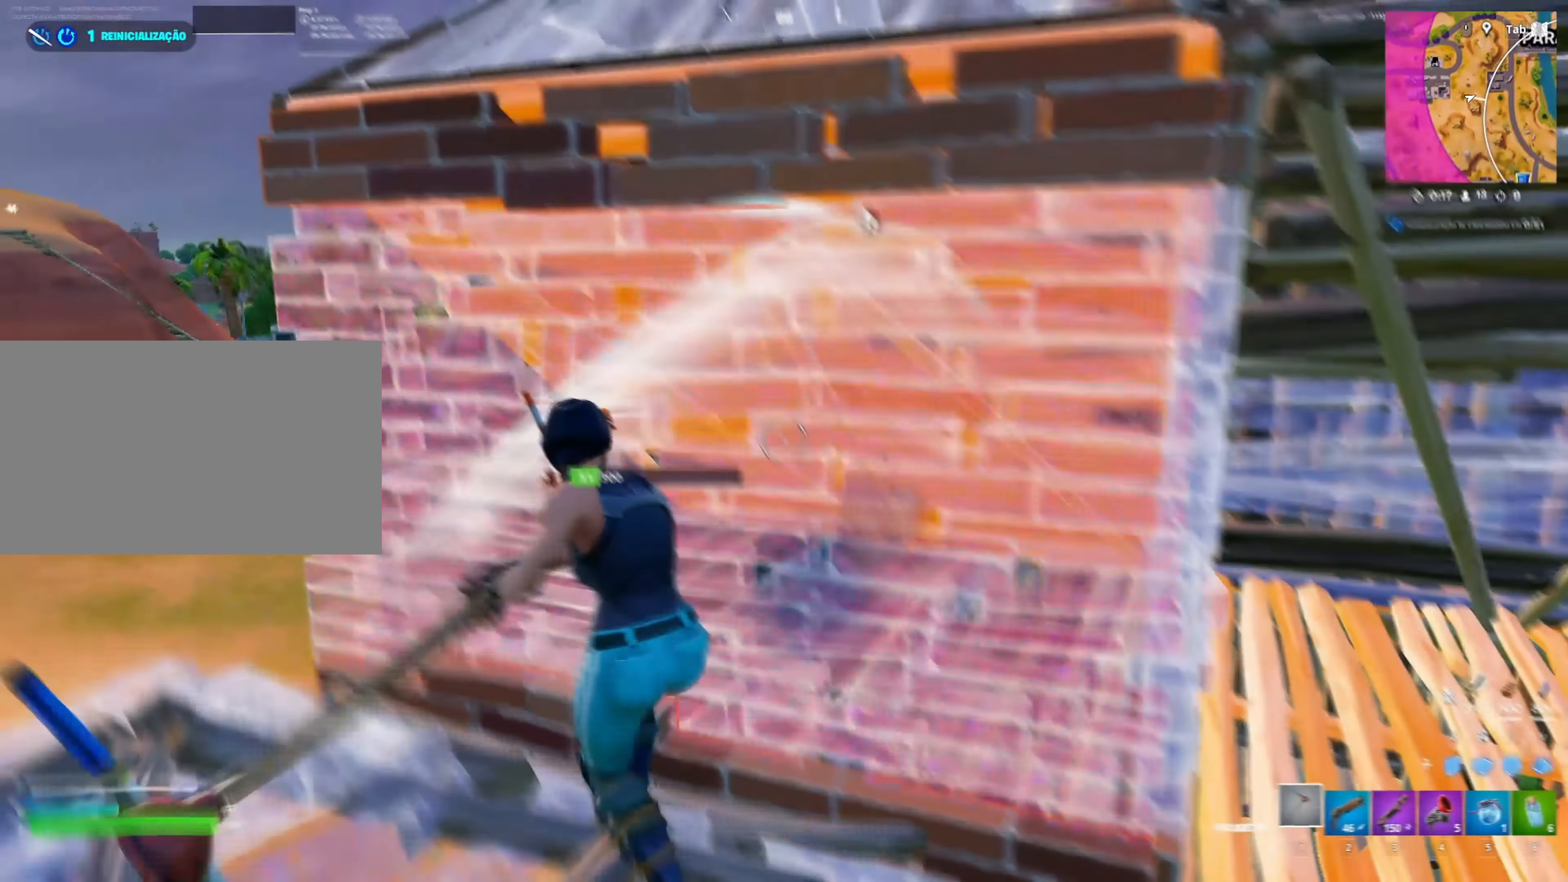
{"keys": ["s"], "mouse": ["left"], "mouse_move": "right", "events": [[50, "w", "up"], [100, "d", "down"], [183, "s", "down"], [217, "a", "up"], [283, "d", "up"], [333, "d", "down"], [433, "d", "up"]]}